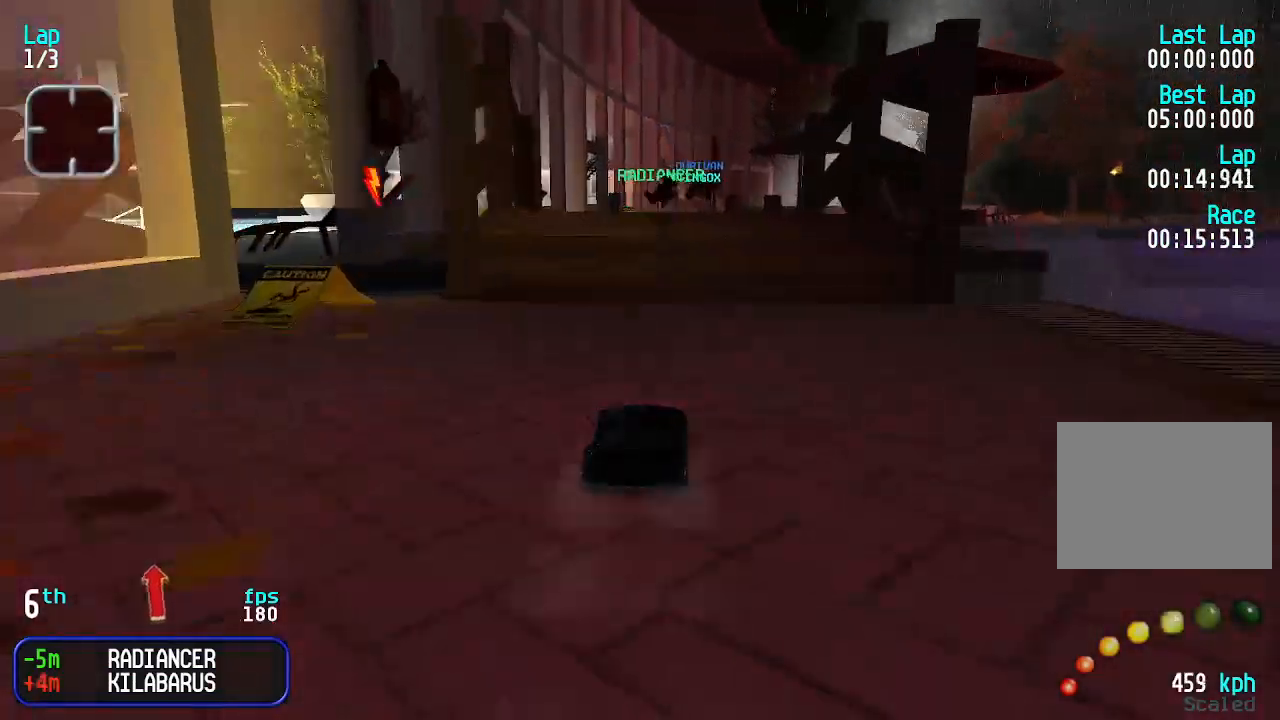
Gameplay with keyboard; each line is a JSON object with the keys held at the frame after it. "events" lists presses ("down") and releases ("up") of "down", "left", "right" and "up" between this image and that frame as [ms after this image, input, new state], when the widget could be followed in between. No other keys are recorded. Mouse input is not recorded.
{"keys": ["up"], "events": [[33, "right", "up"], [300, "right", "down"], [333, "right", "up"]]}
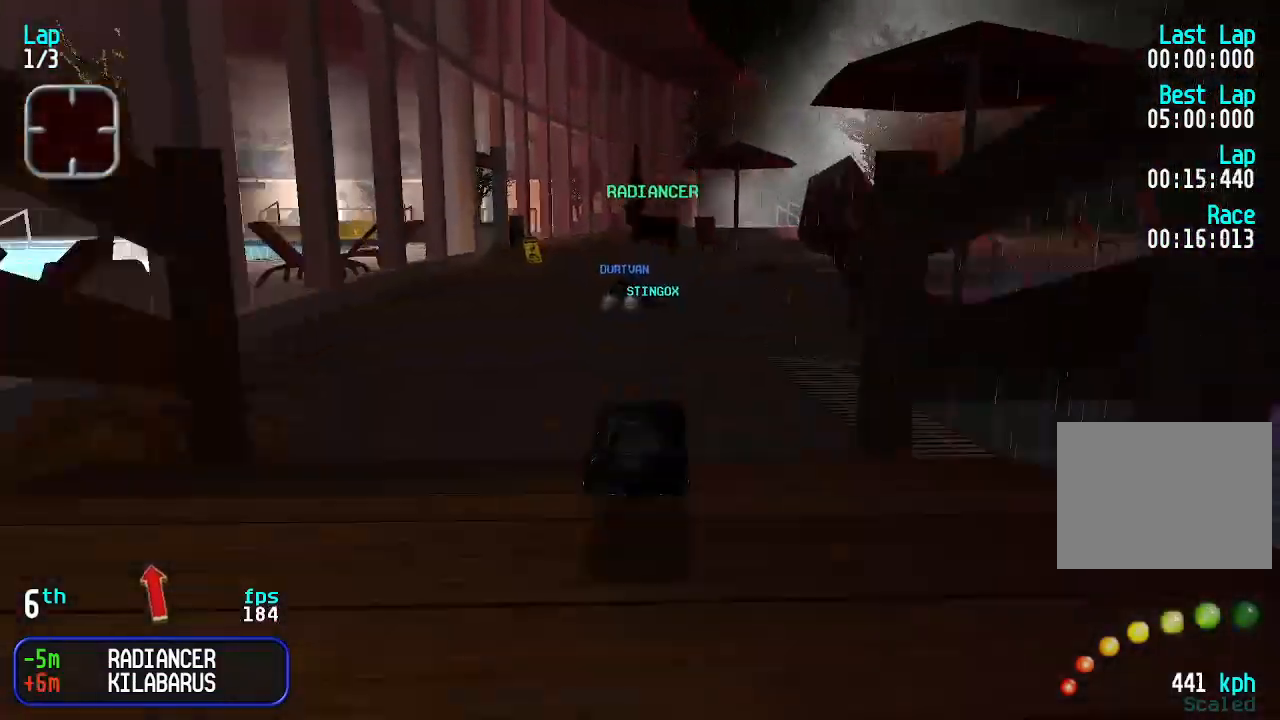
{"keys": ["up"], "events": []}
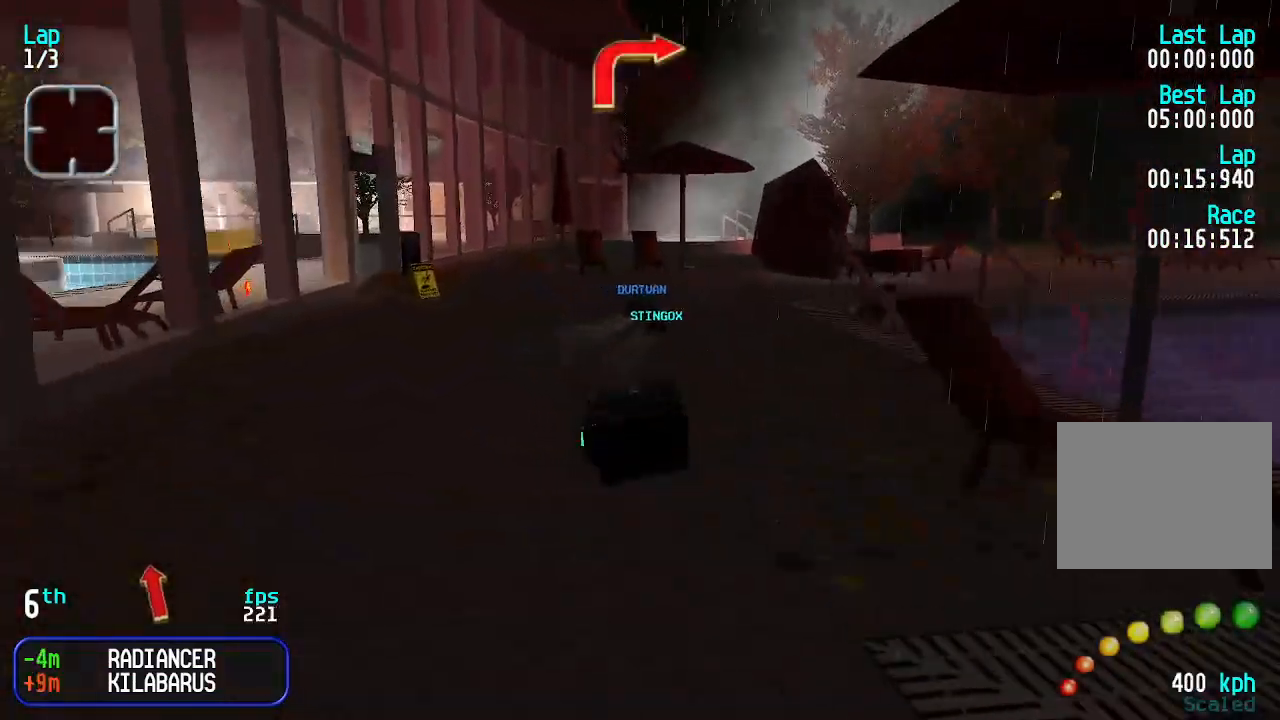
{"keys": ["left", "up"], "events": [[466, "left", "down"]]}
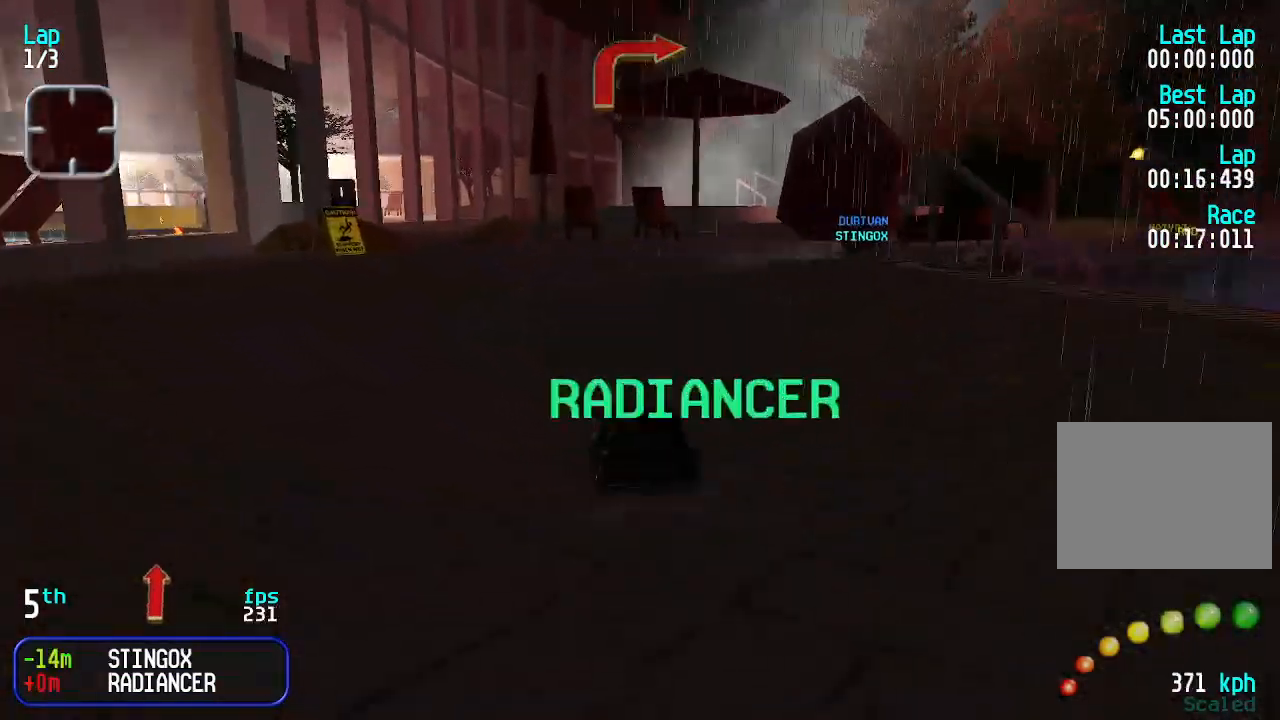
{"keys": ["right", "up"], "events": [[33, "left", "up"], [66, "right", "down"], [200, "right", "up"], [300, "right", "down"]]}
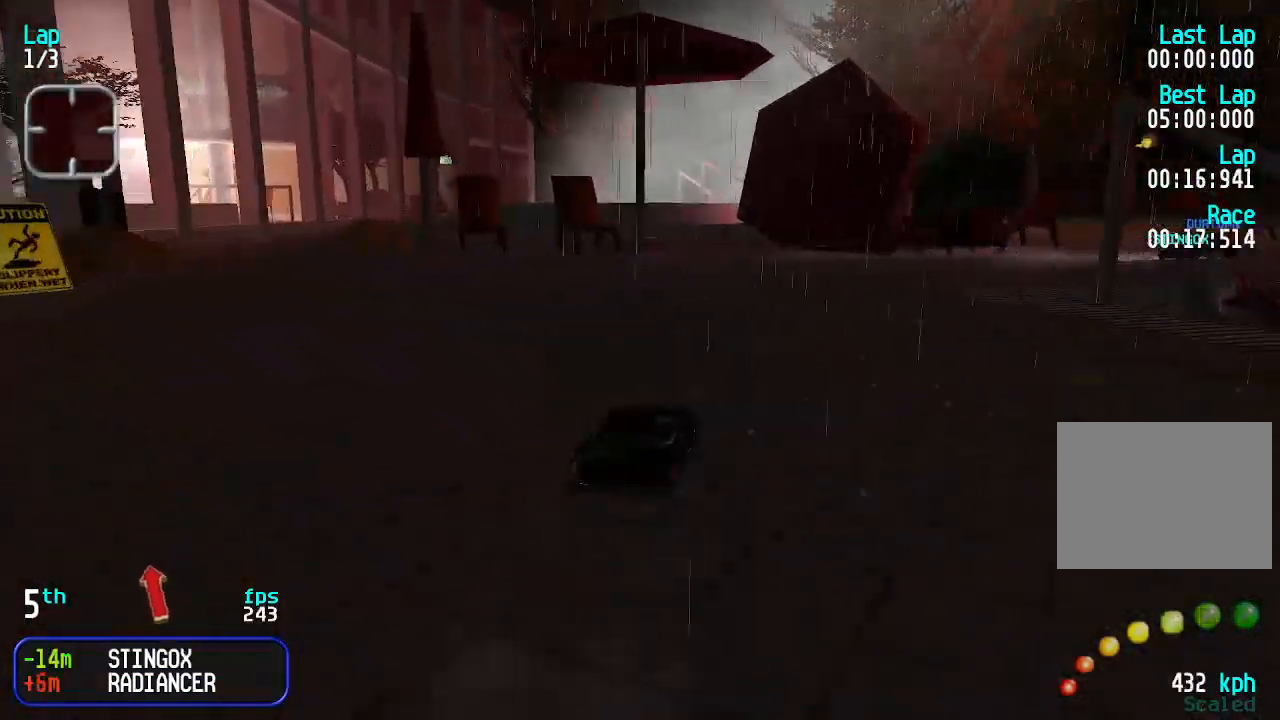
{"keys": ["right", "up"], "events": [[133, "right", "up"], [166, "right", "down"], [366, "right", "up"], [466, "right", "down"]]}
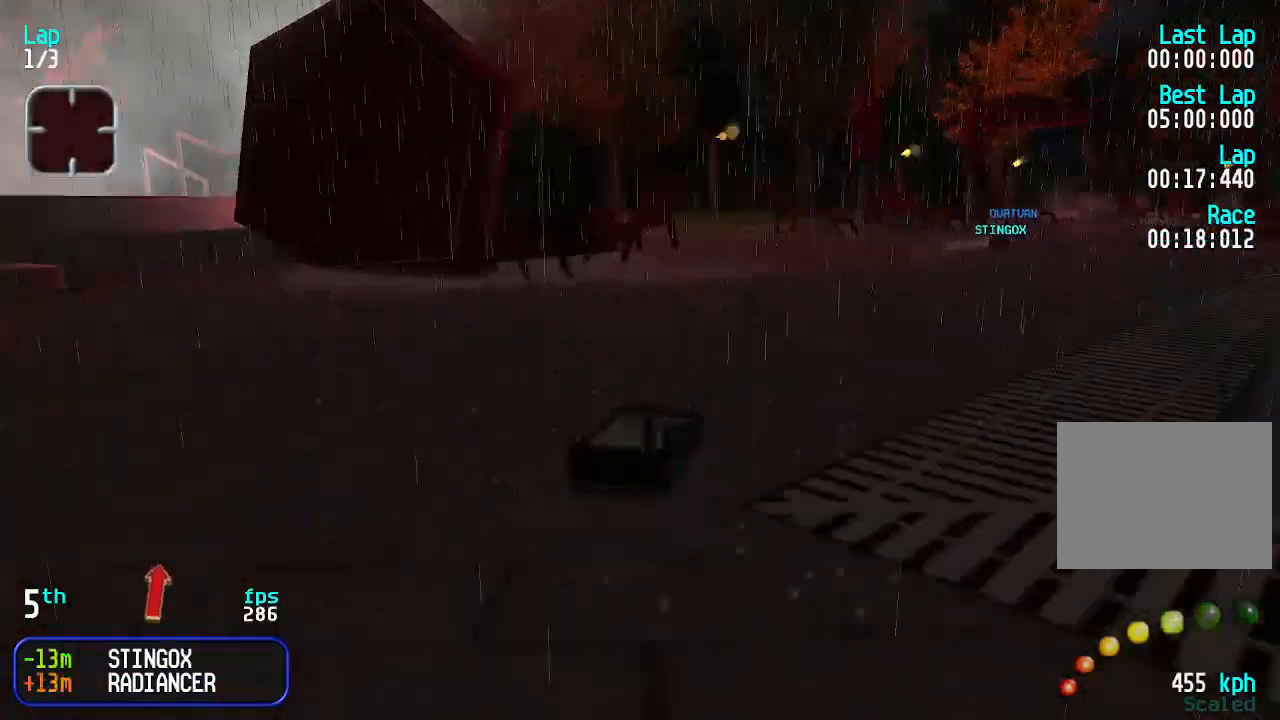
{"keys": ["up"], "events": [[66, "right", "up"], [100, "right", "down"], [200, "right", "up"], [233, "right", "down"], [333, "right", "up"]]}
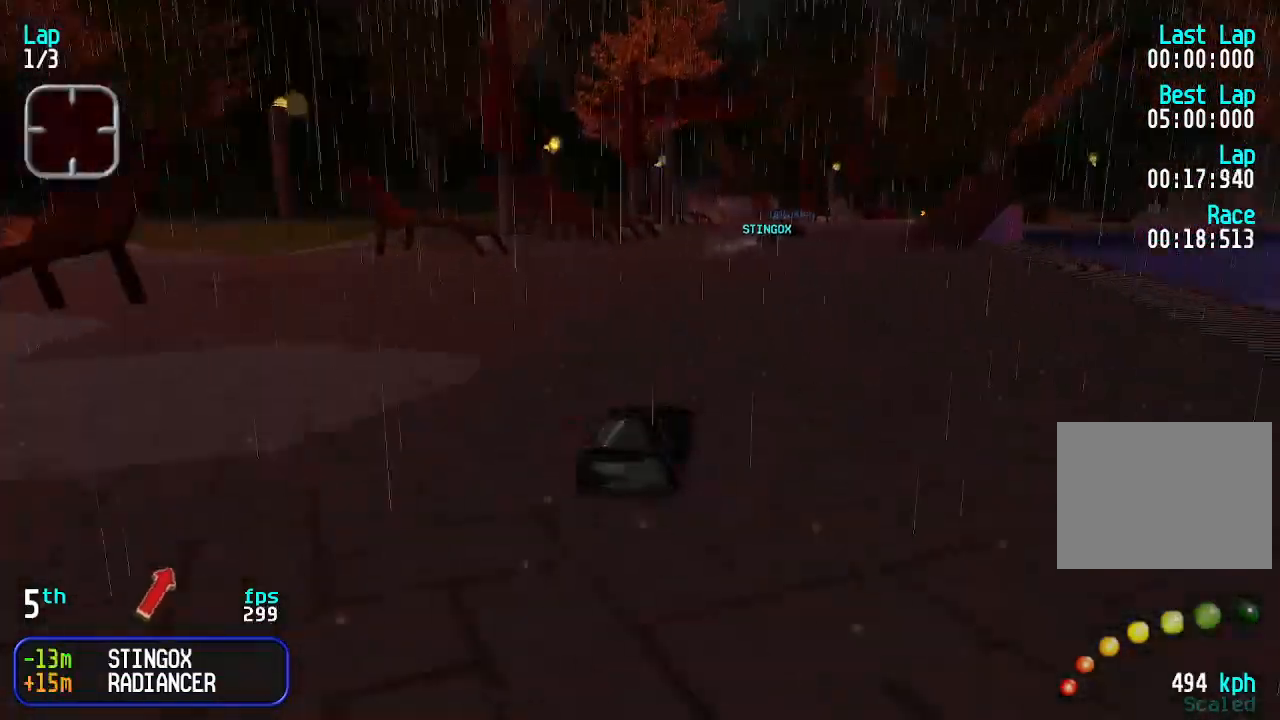
{"keys": ["up"], "events": [[366, "right", "down"], [400, "right", "up"]]}
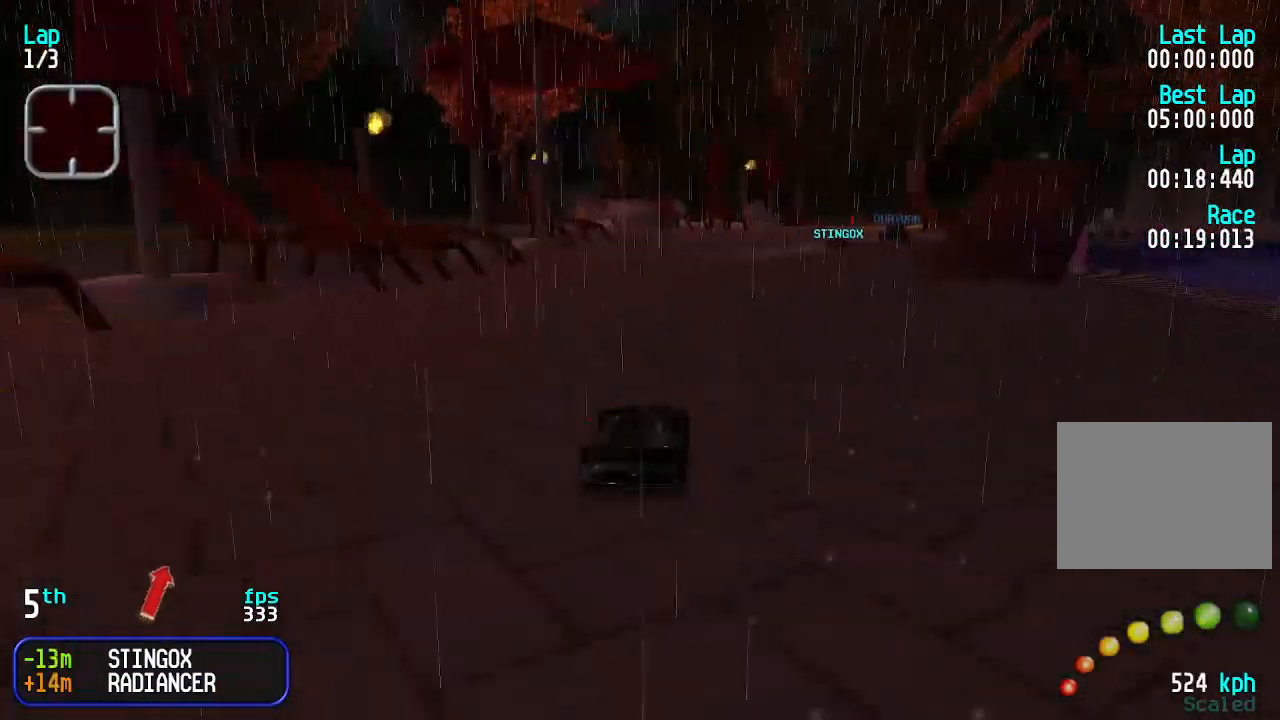
{"keys": ["up"], "events": [[266, "right", "down"], [366, "right", "up"], [400, "right", "down"], [500, "right", "up"]]}
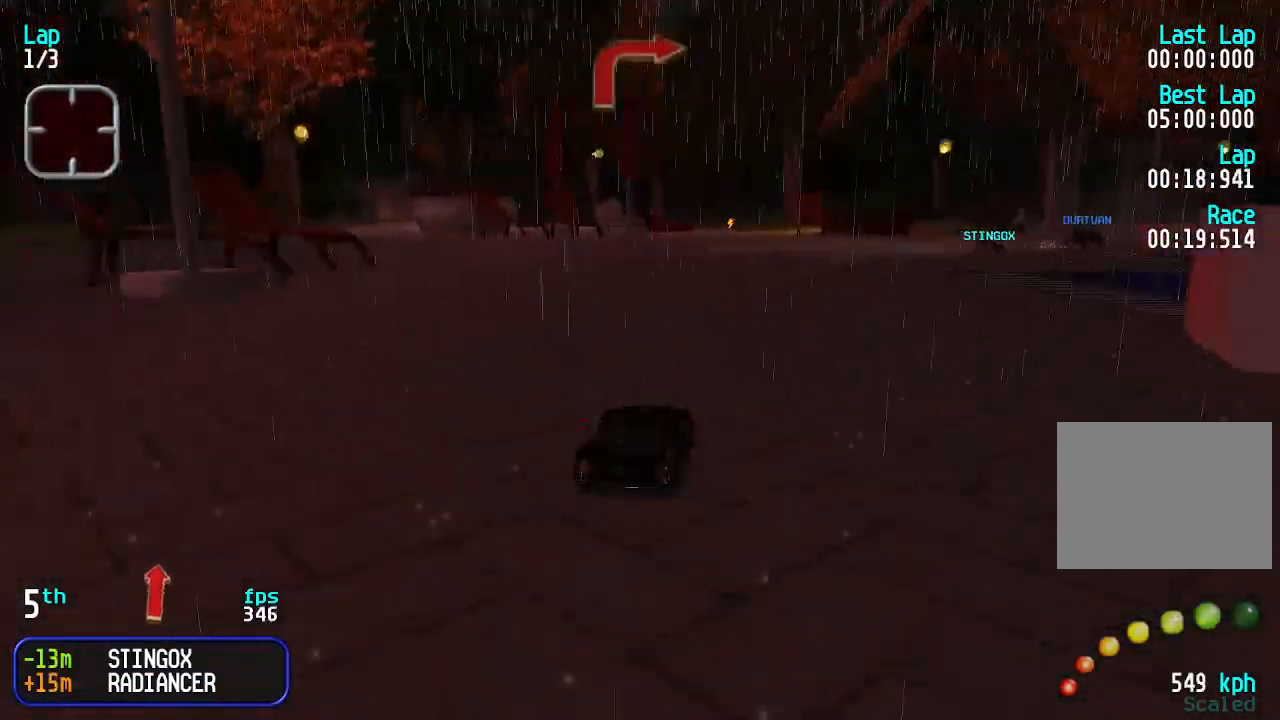
{"keys": ["up"], "events": [[66, "right", "down"], [500, "right", "up"]]}
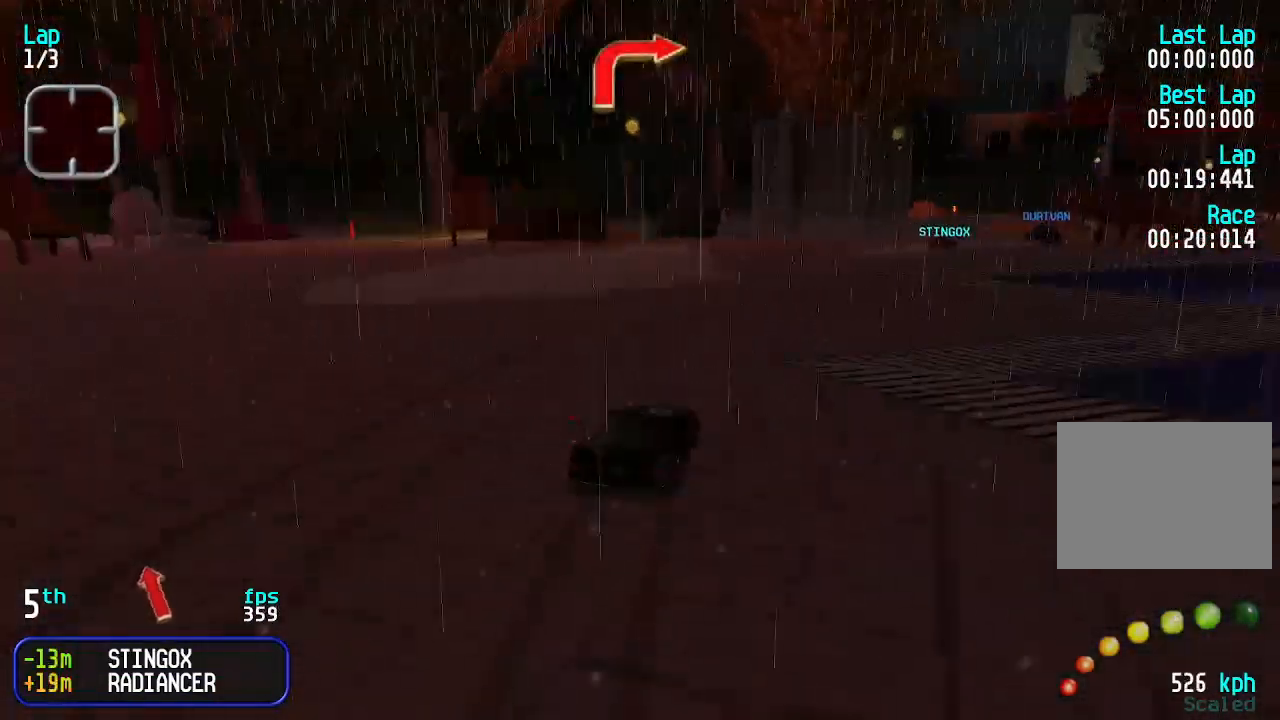
{"keys": ["up"], "events": [[100, "right", "down"], [133, "right", "up"], [233, "right", "down"], [300, "right", "up"]]}
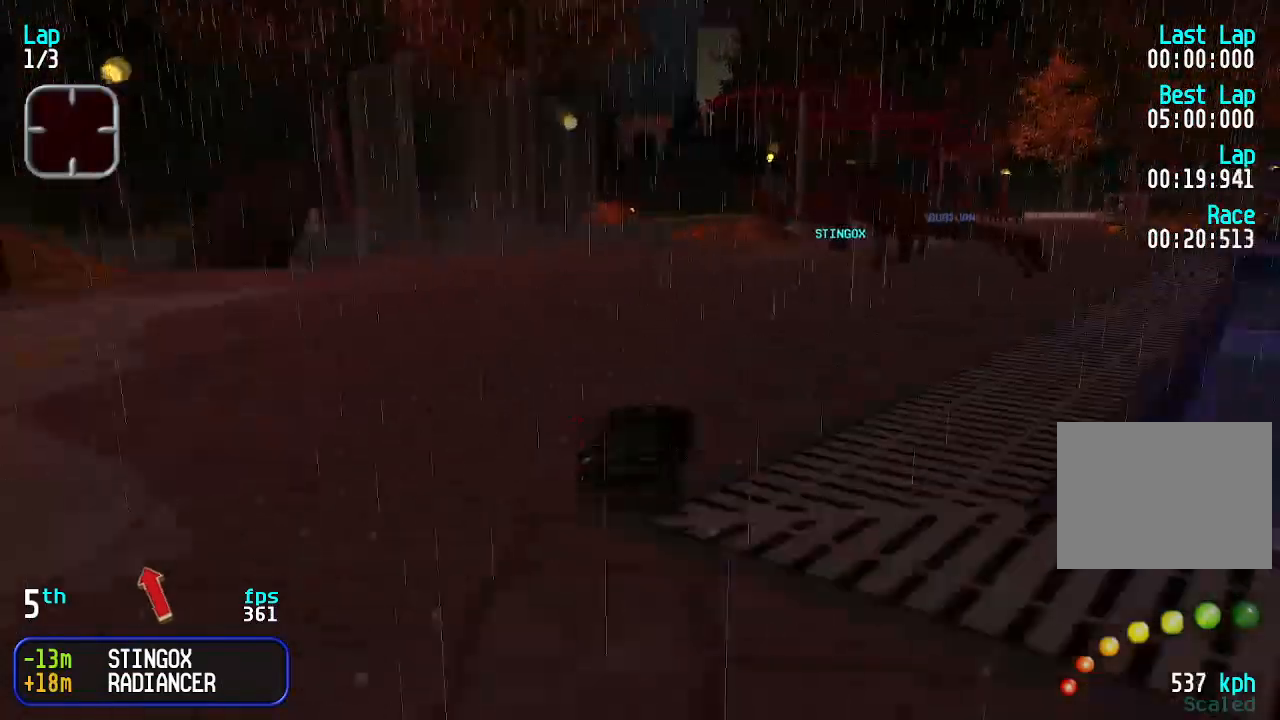
{"keys": ["up"], "events": [[33, "right", "down"], [100, "right", "up"], [200, "right", "down"], [233, "right", "up"], [433, "right", "down"], [466, "right", "up"]]}
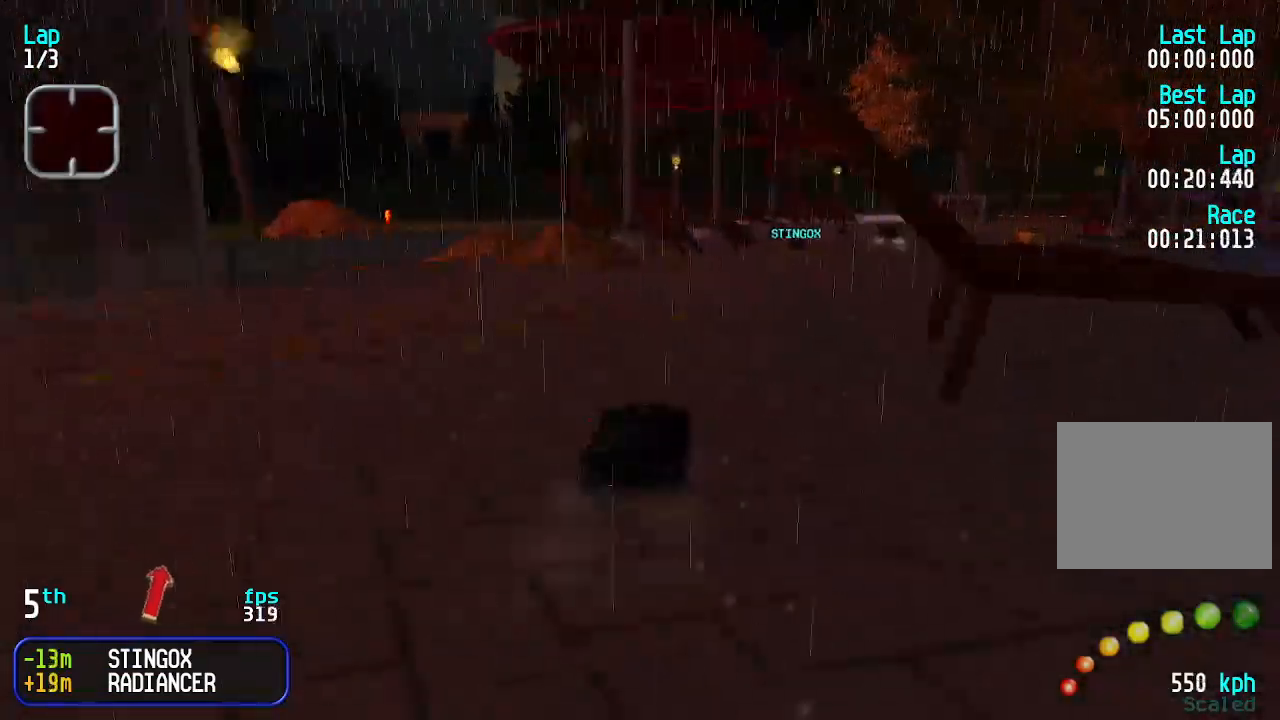
{"keys": ["up"], "events": [[133, "right", "down"], [166, "right", "up"]]}
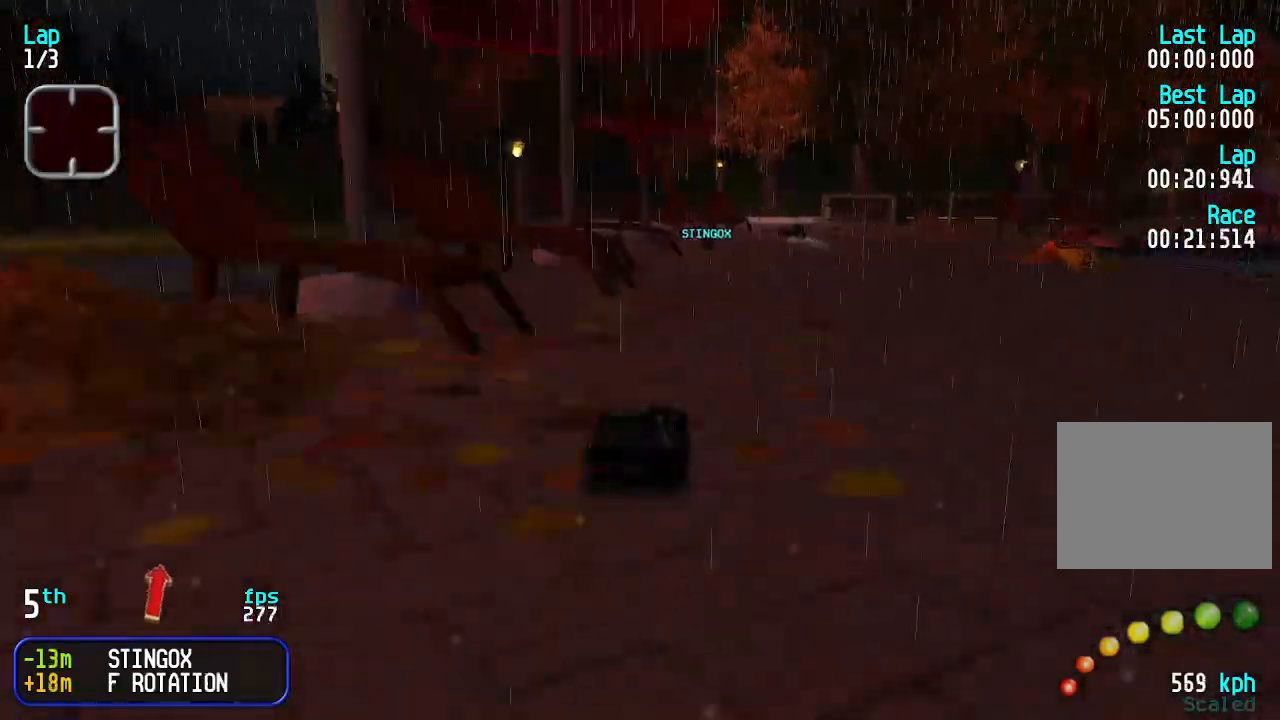
{"keys": ["up"], "events": [[33, "right", "down"], [100, "right", "up"]]}
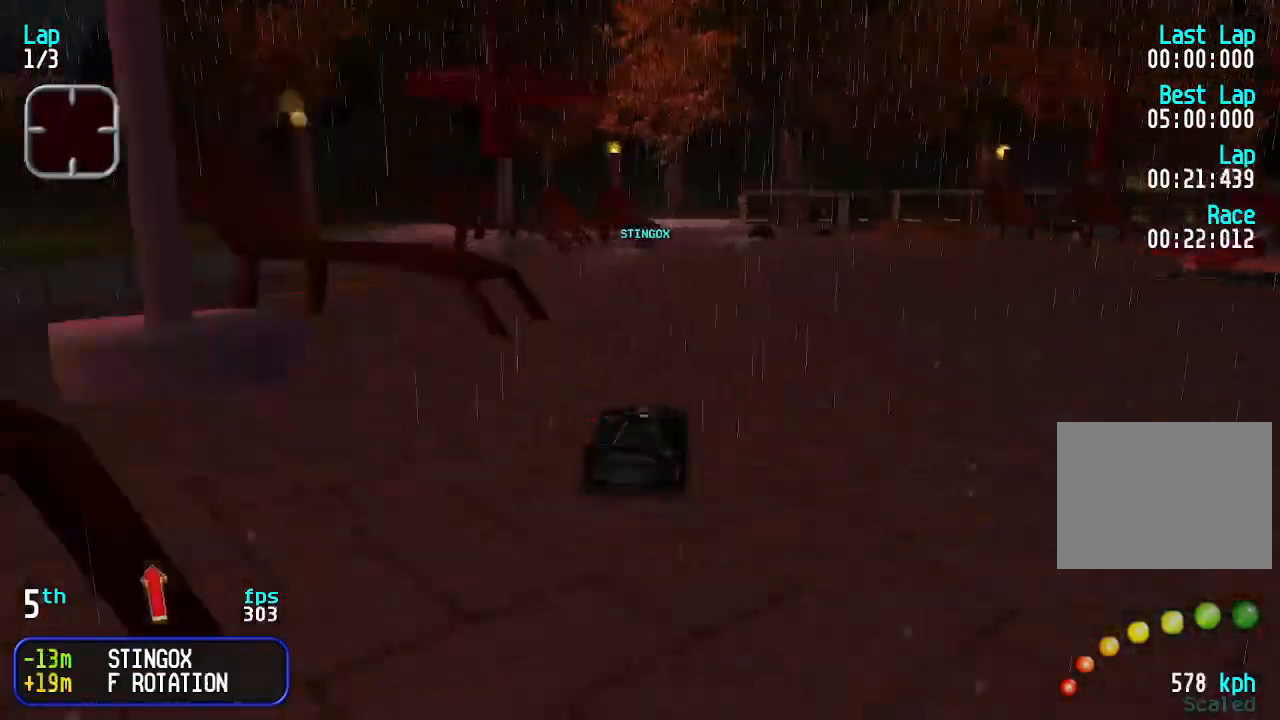
{"keys": ["up"], "events": []}
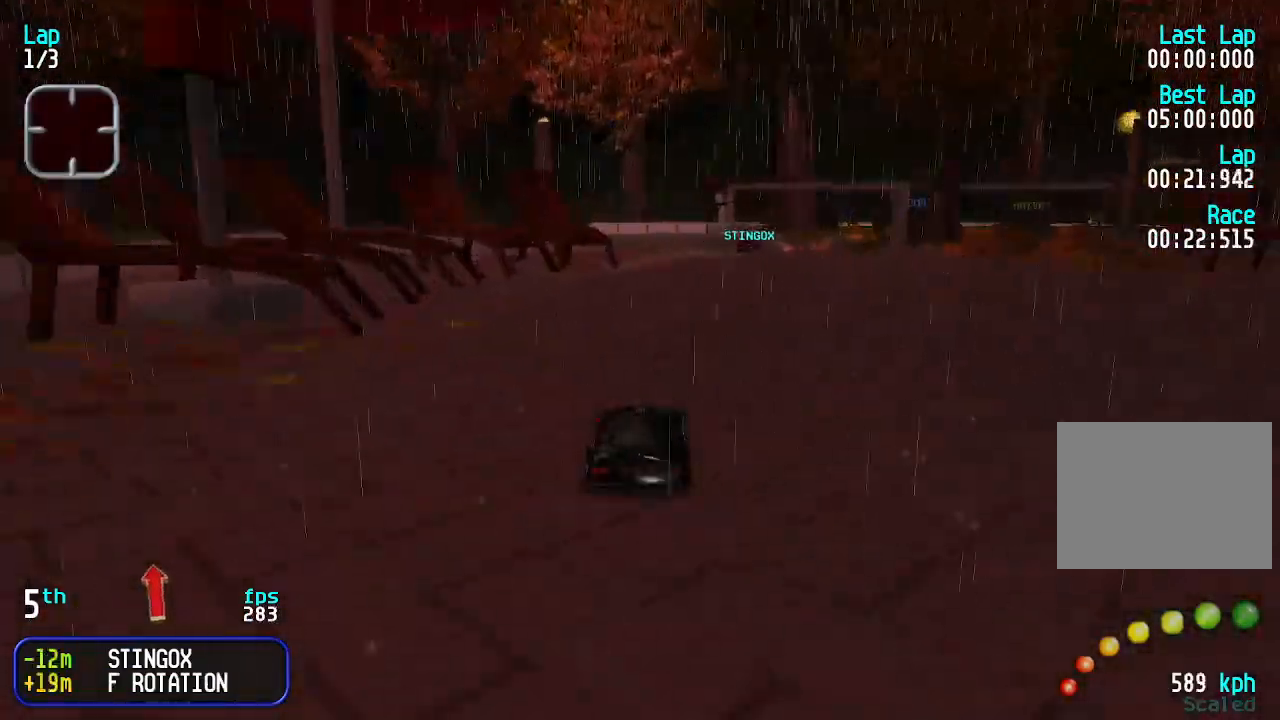
{"keys": ["right", "up"], "events": [[166, "up", "up"], [200, "down", "down"], [333, "right", "down"], [400, "down", "up"], [400, "up", "down"]]}
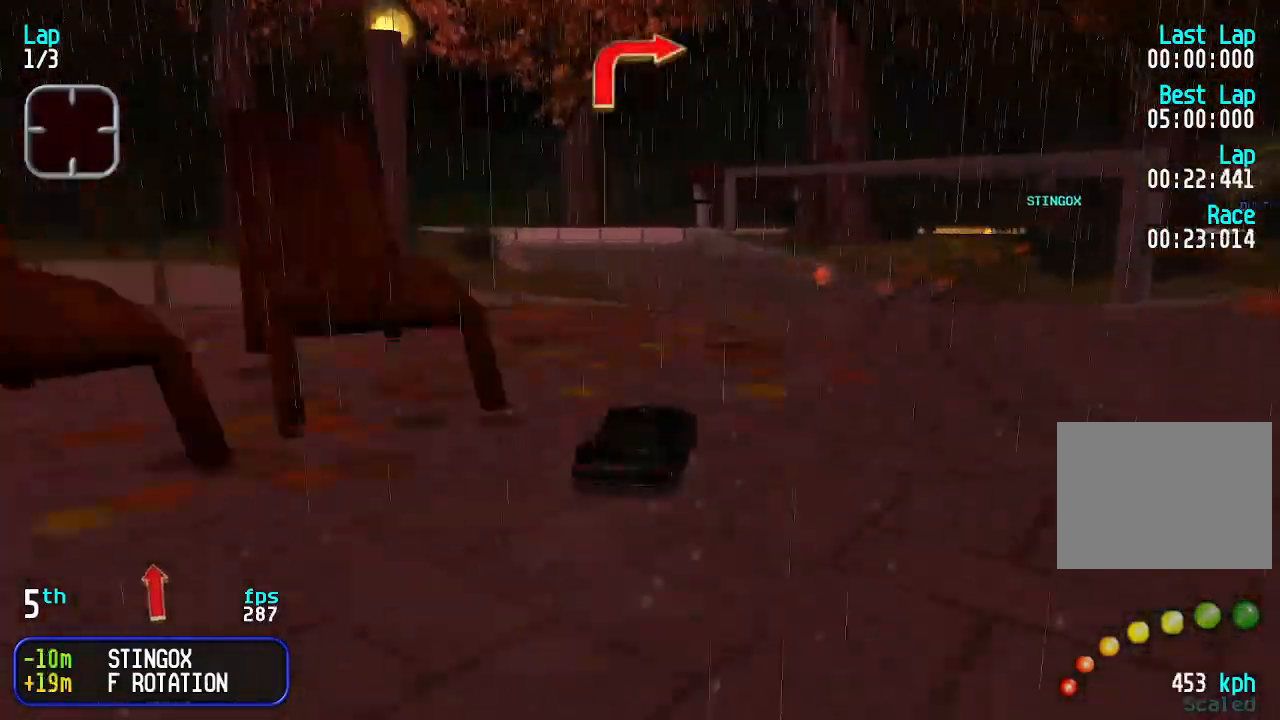
{"keys": ["up"], "events": [[433, "right", "up"]]}
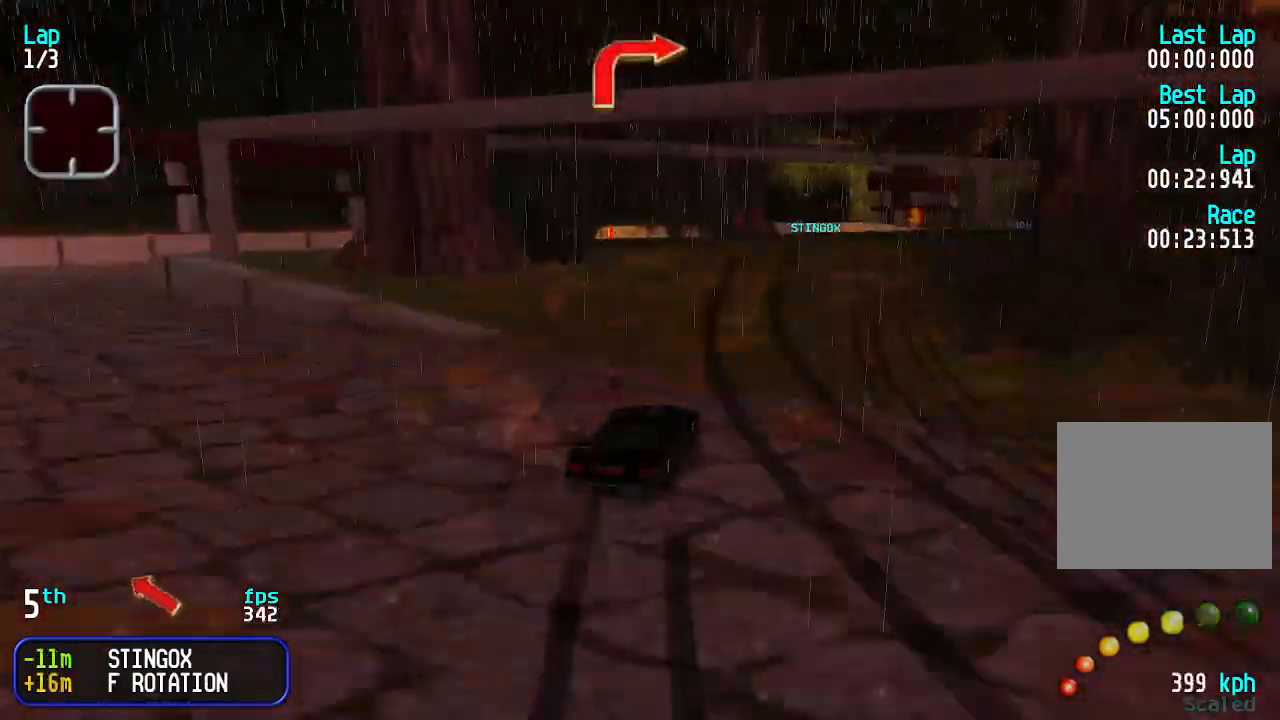
{"keys": [], "events": [[166, "right", "down"], [166, "up", "up"], [200, "right", "up"], [333, "right", "down"], [333, "up", "down"], [400, "right", "up"], [433, "up", "up"]]}
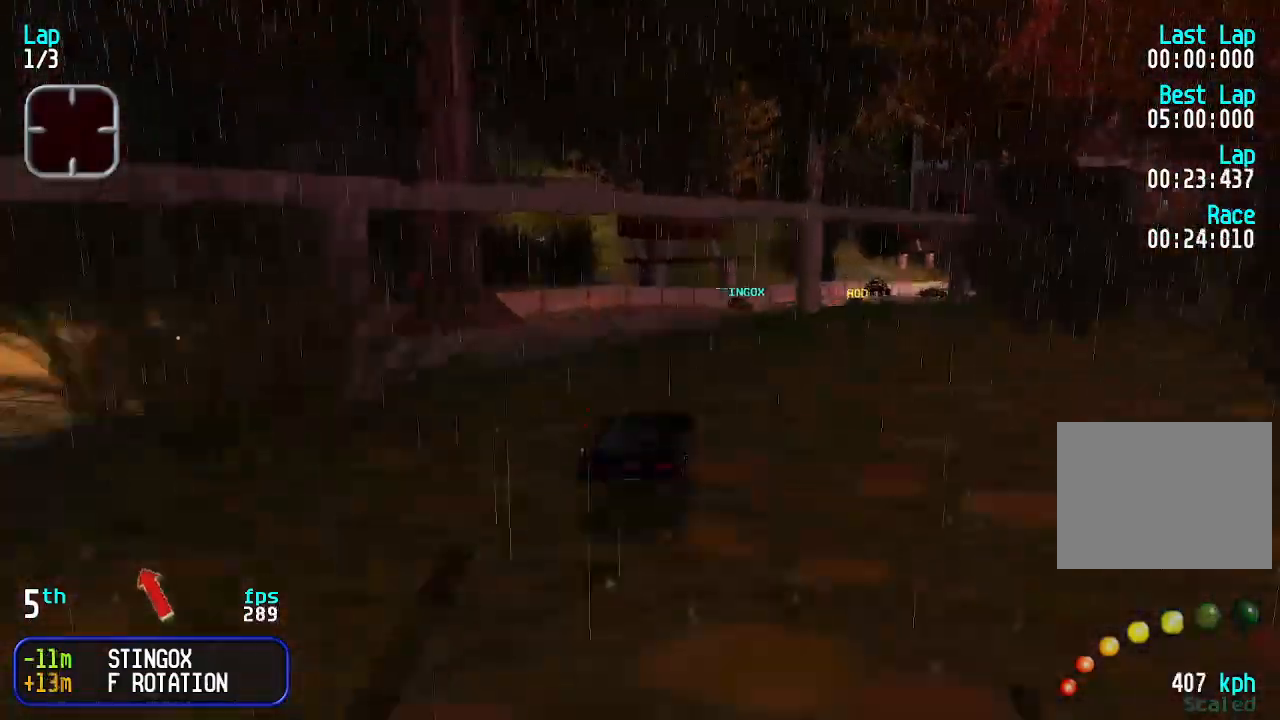
{"keys": [], "events": [[200, "up", "down"], [266, "right", "down"], [300, "right", "up"], [300, "up", "up"], [366, "up", "down"], [400, "right", "down"], [433, "right", "up"], [433, "up", "up"]]}
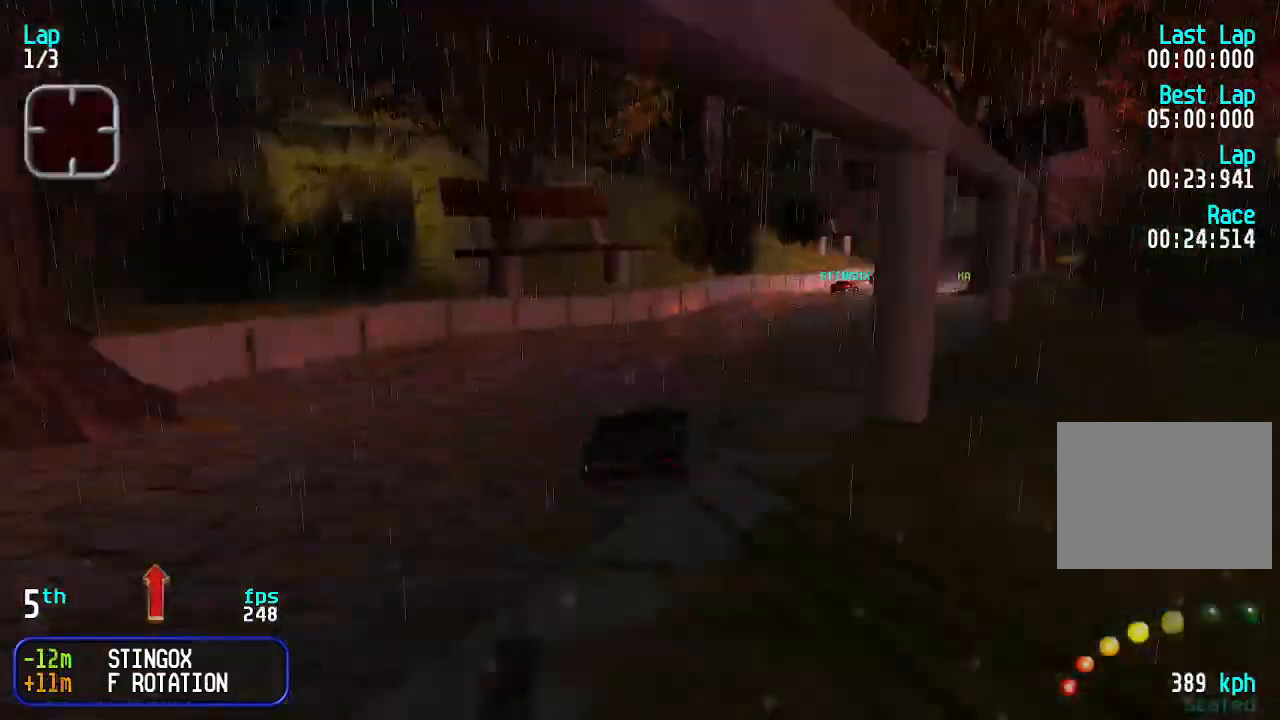
{"keys": [], "events": [[233, "right", "down"], [300, "right", "up"], [366, "up", "down"], [400, "right", "down"], [466, "right", "up"], [500, "up", "up"]]}
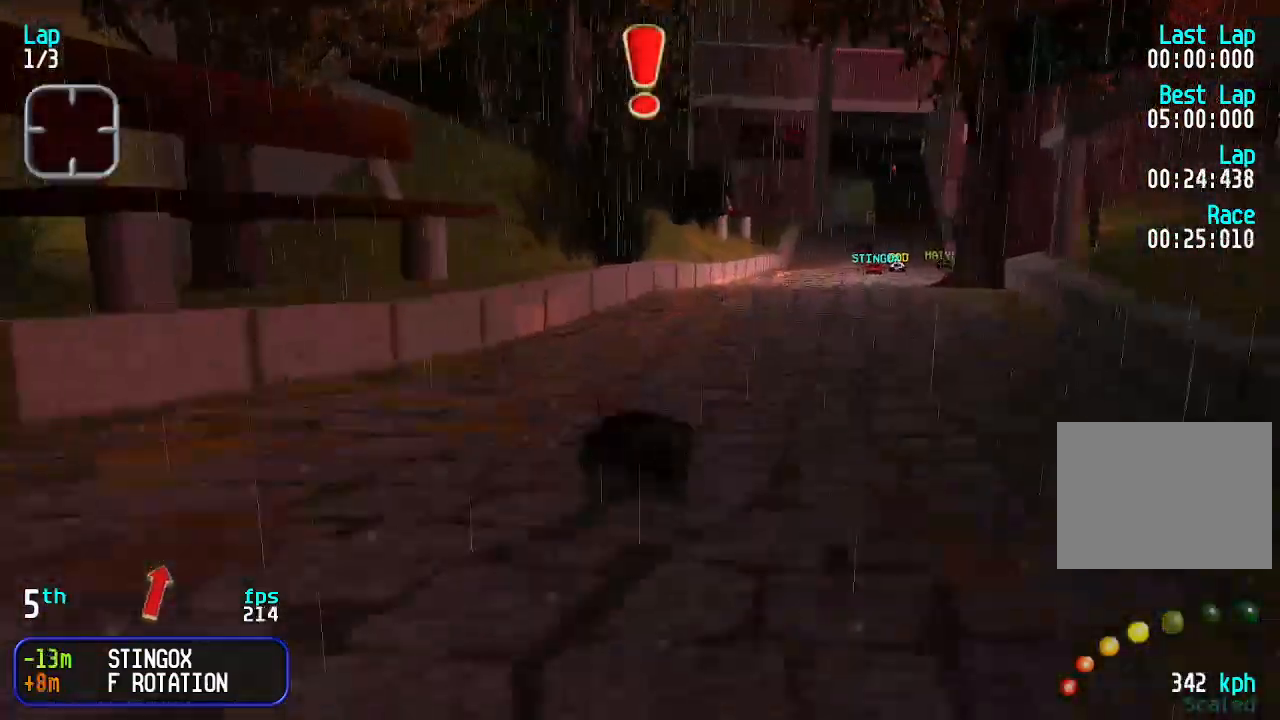
{"keys": ["up"], "events": [[33, "right", "down"], [33, "up", "down"], [133, "right", "up"], [233, "right", "down"], [333, "right", "up"], [400, "right", "down"], [433, "right", "up"]]}
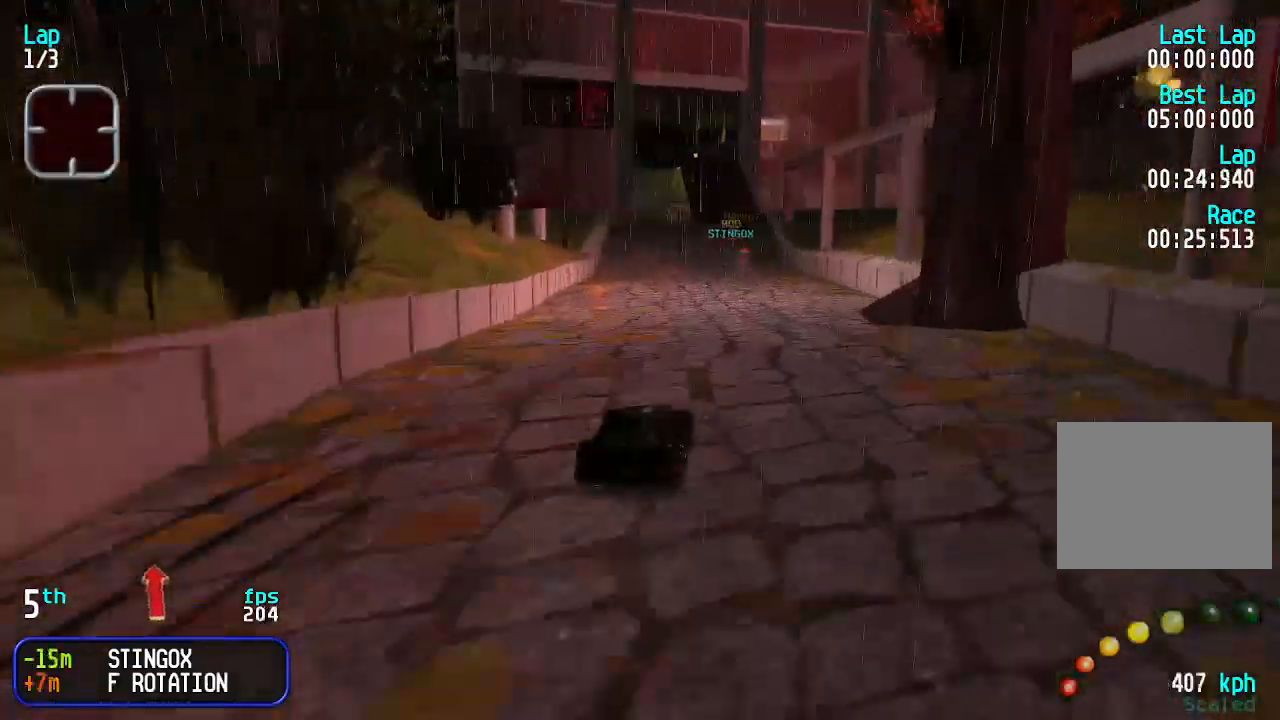
{"keys": ["up"], "events": [[33, "right", "down"], [66, "right", "up"], [433, "right", "down"], [500, "right", "up"]]}
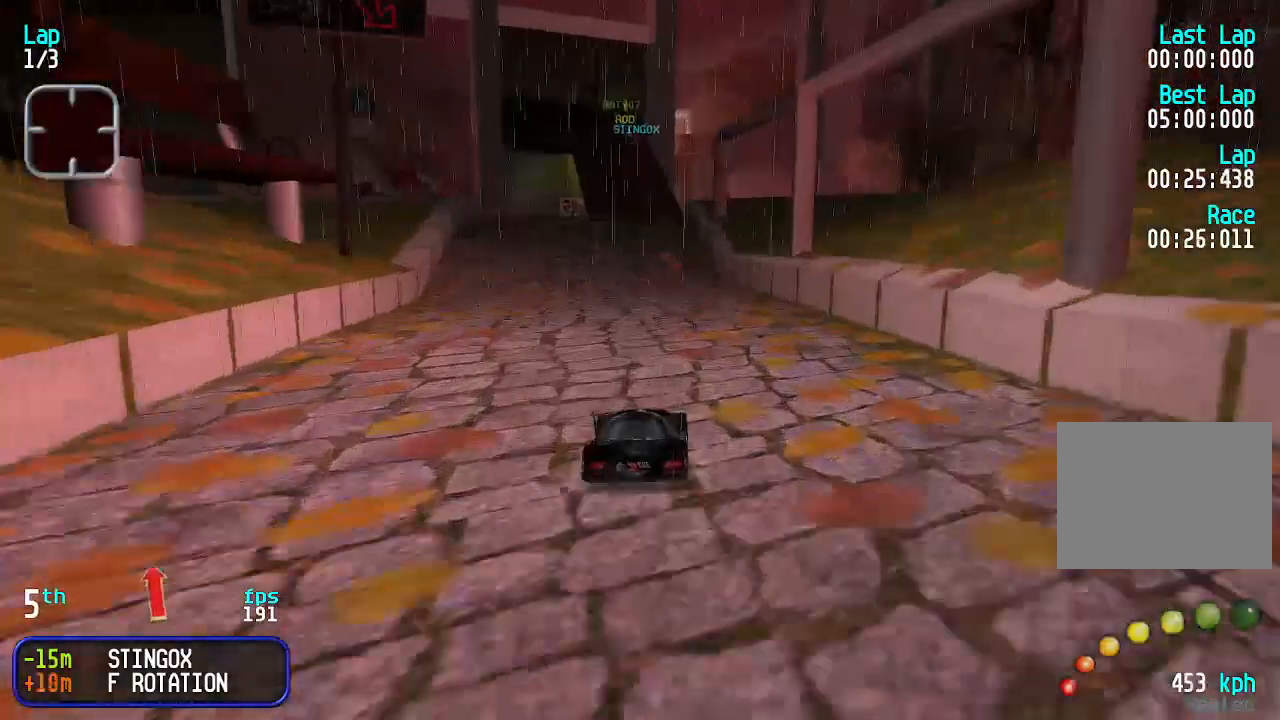
{"keys": ["up"], "events": [[333, "left", "down"], [400, "left", "up"]]}
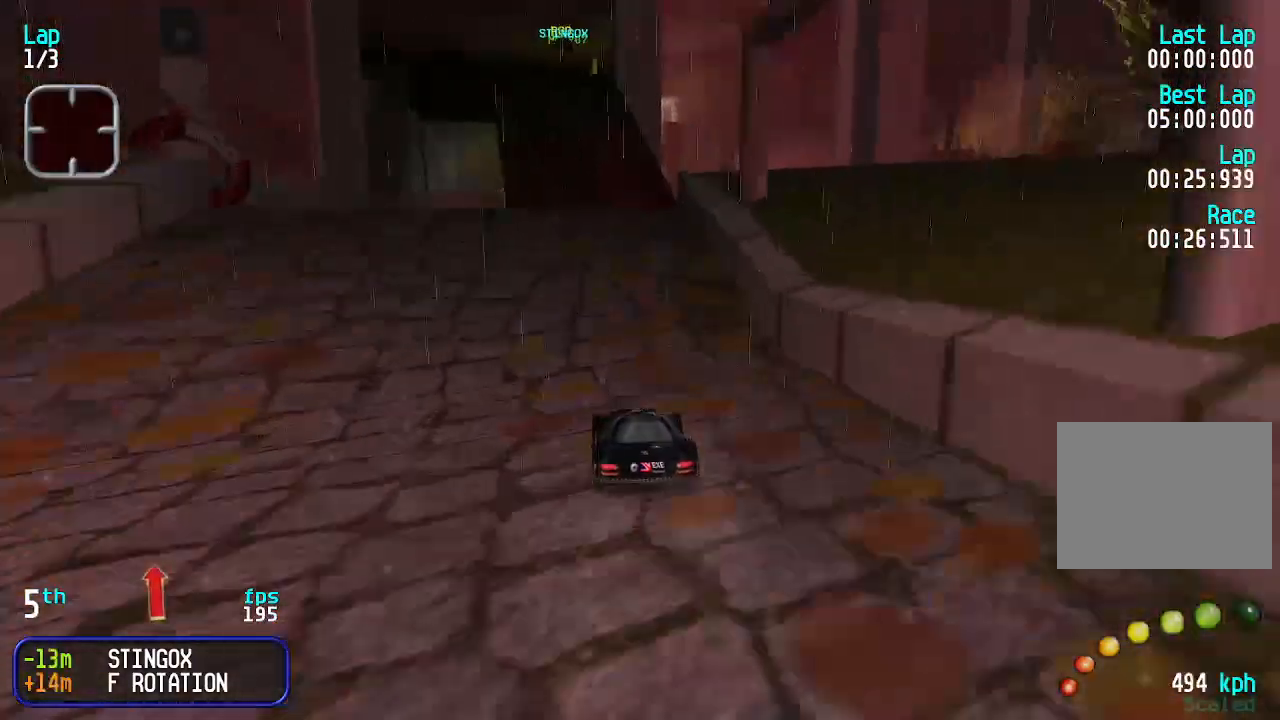
{"keys": ["up"], "events": []}
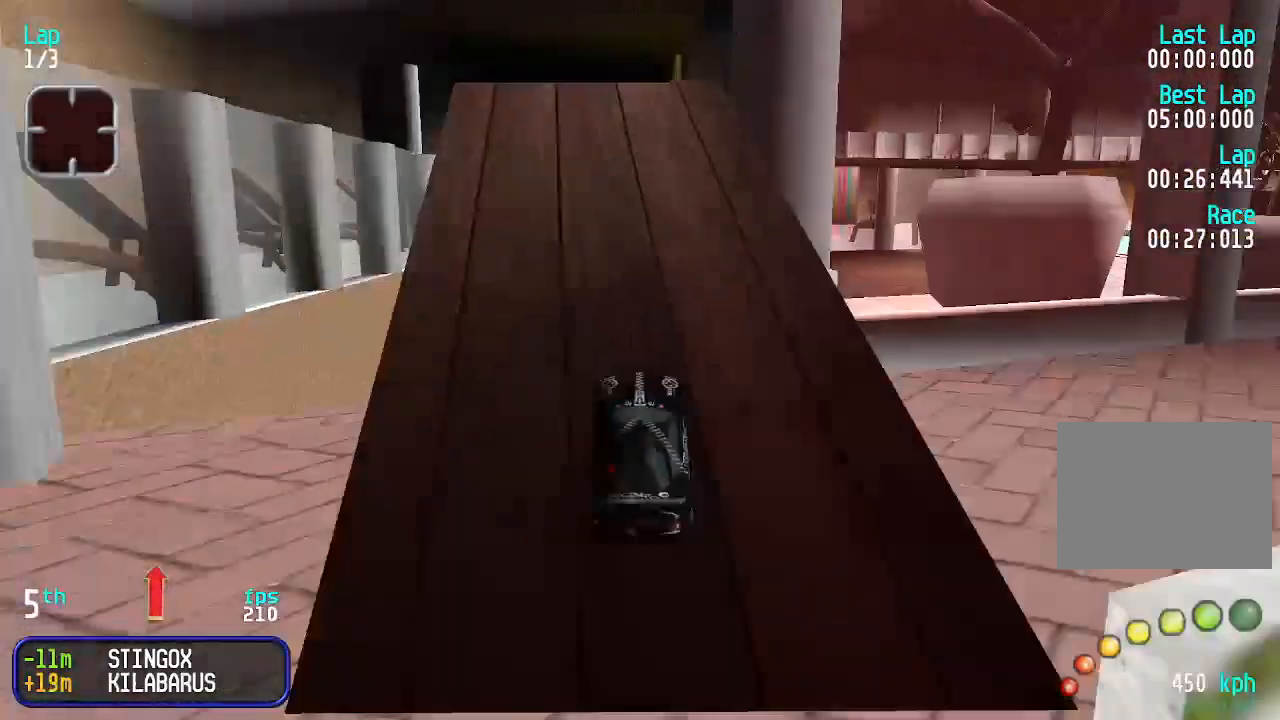
{"keys": ["up"], "events": [[66, "left", "down"], [100, "left", "up"]]}
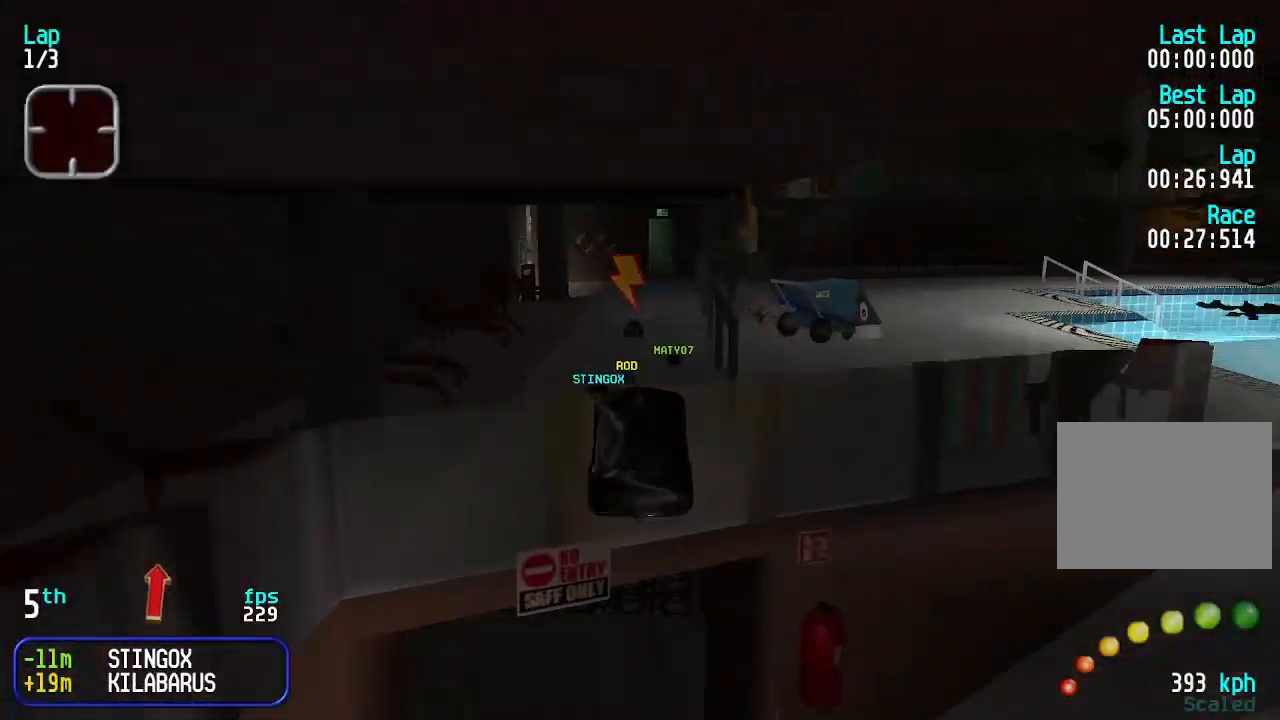
{"keys": ["up"], "events": []}
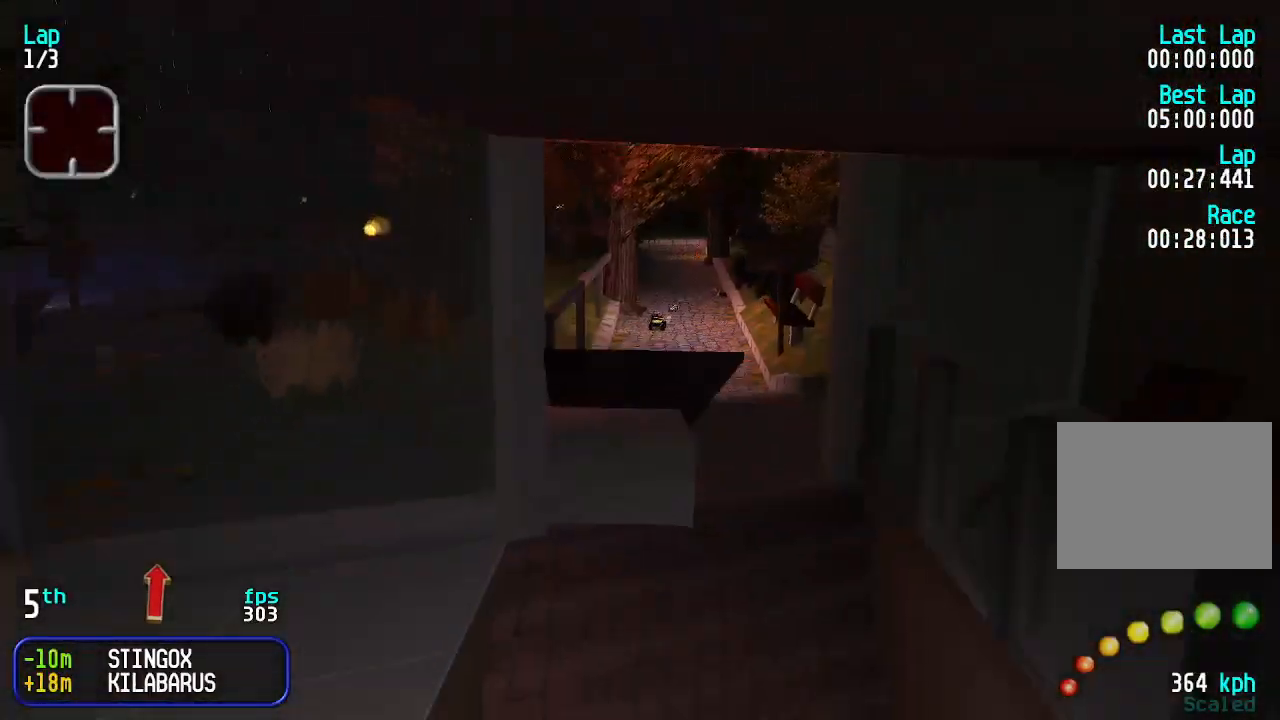
{"keys": ["up"], "events": []}
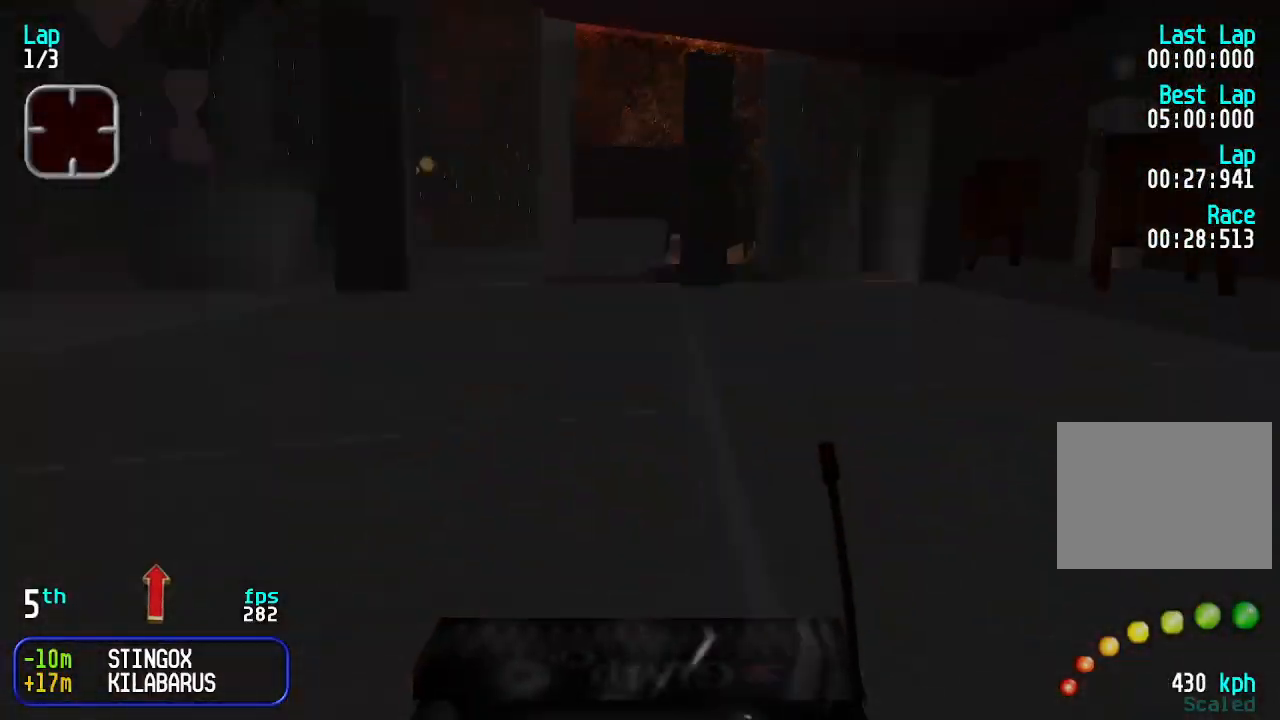
{"keys": ["up"], "events": []}
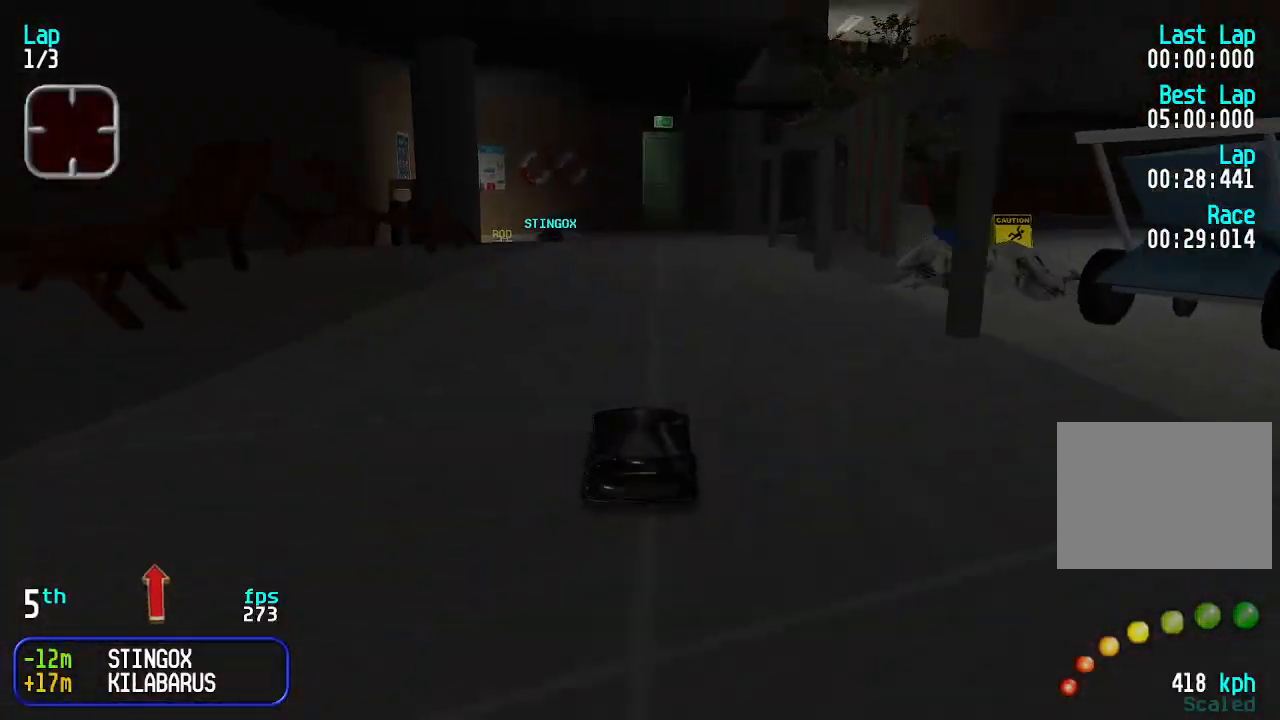
{"keys": ["left", "up"], "events": [[233, "left", "down"], [266, "left", "up"], [366, "left", "down"], [466, "left", "up"], [500, "left", "down"]]}
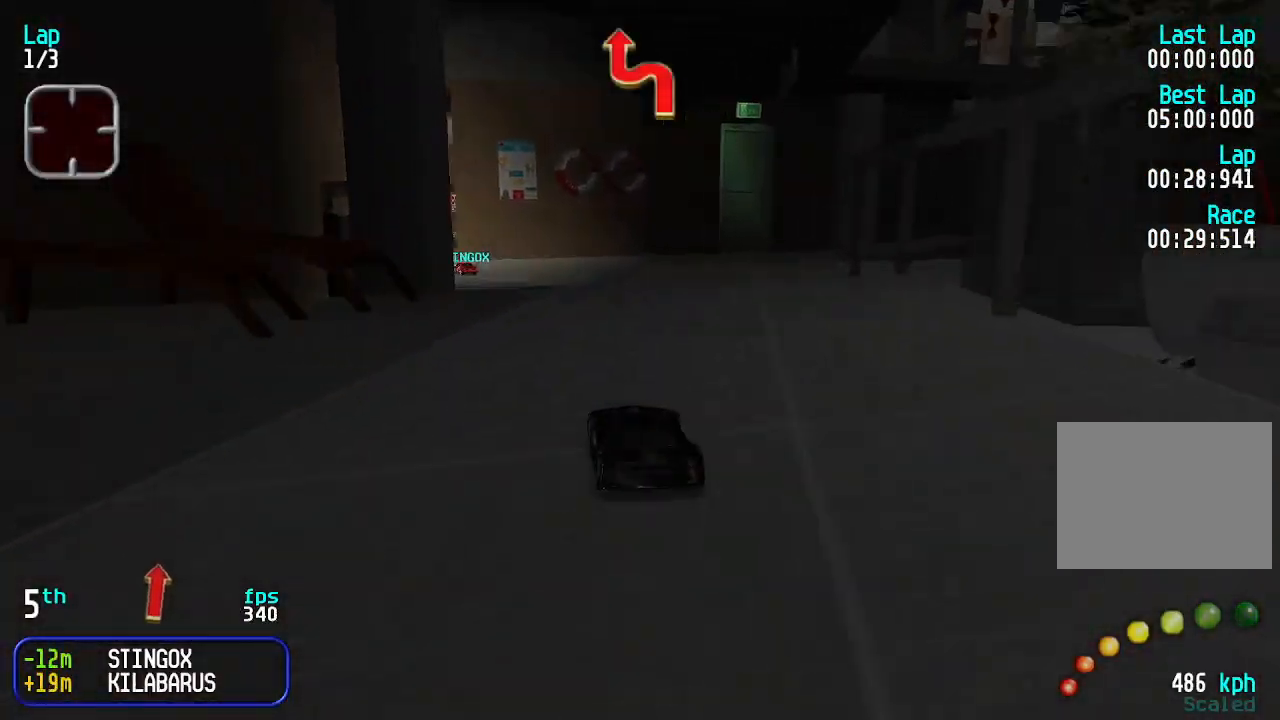
{"keys": ["up"], "events": [[100, "left", "up"], [200, "left", "down"], [233, "left", "up"]]}
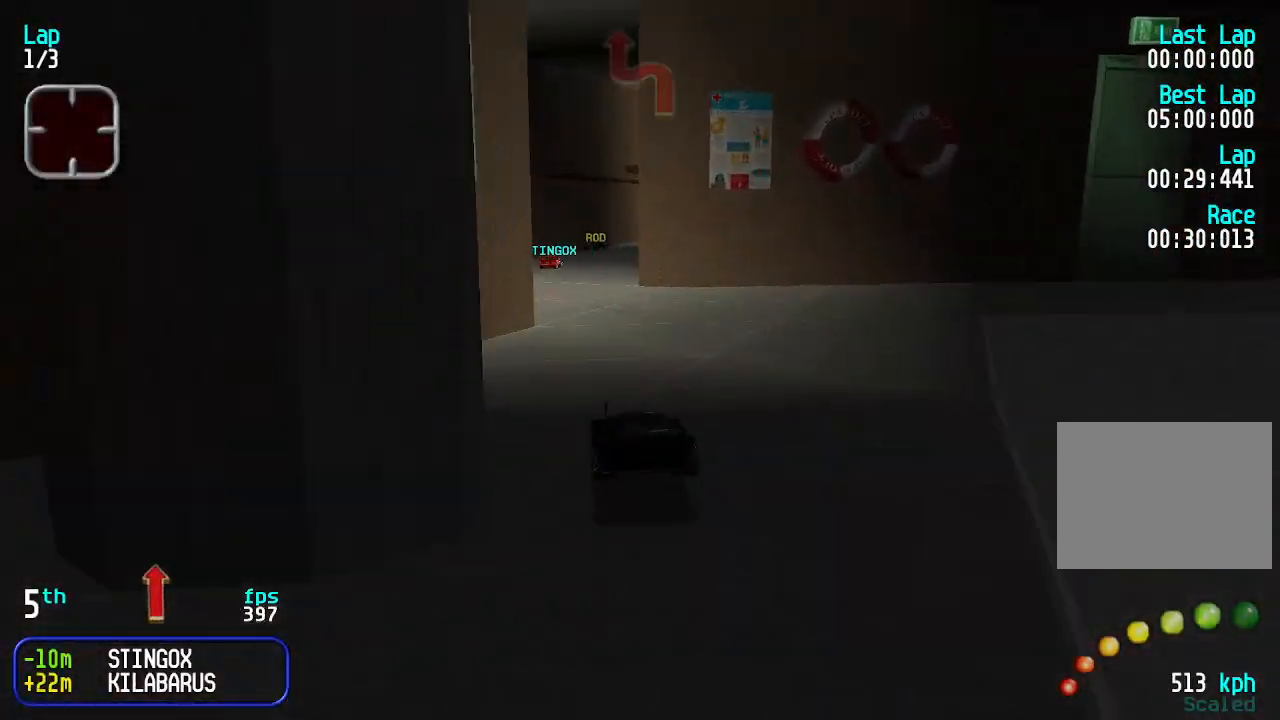
{"keys": ["up"], "events": [[200, "left", "down"], [233, "left", "up"]]}